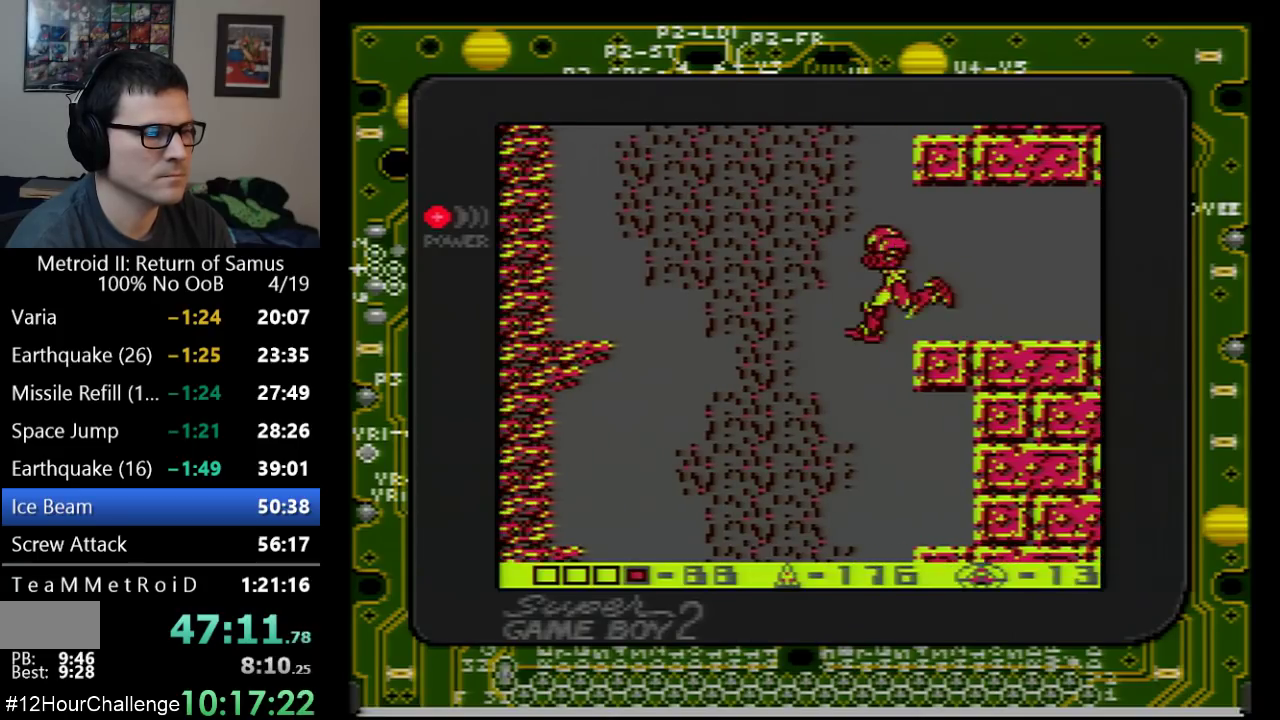
Gameplay with a controller (Nintendo layout); each line is a JSON object with the inputs held at the frame after it. "events" lists button and stick changes between this image and that frame as [ms after this image, input, new state], when the widget could be followed in between. Not read: L3 R3.
{"buttons": ["DPAD_DOWN", "DPAD_LEFT"], "events": [[383, "DPAD_DOWN", "down"]]}
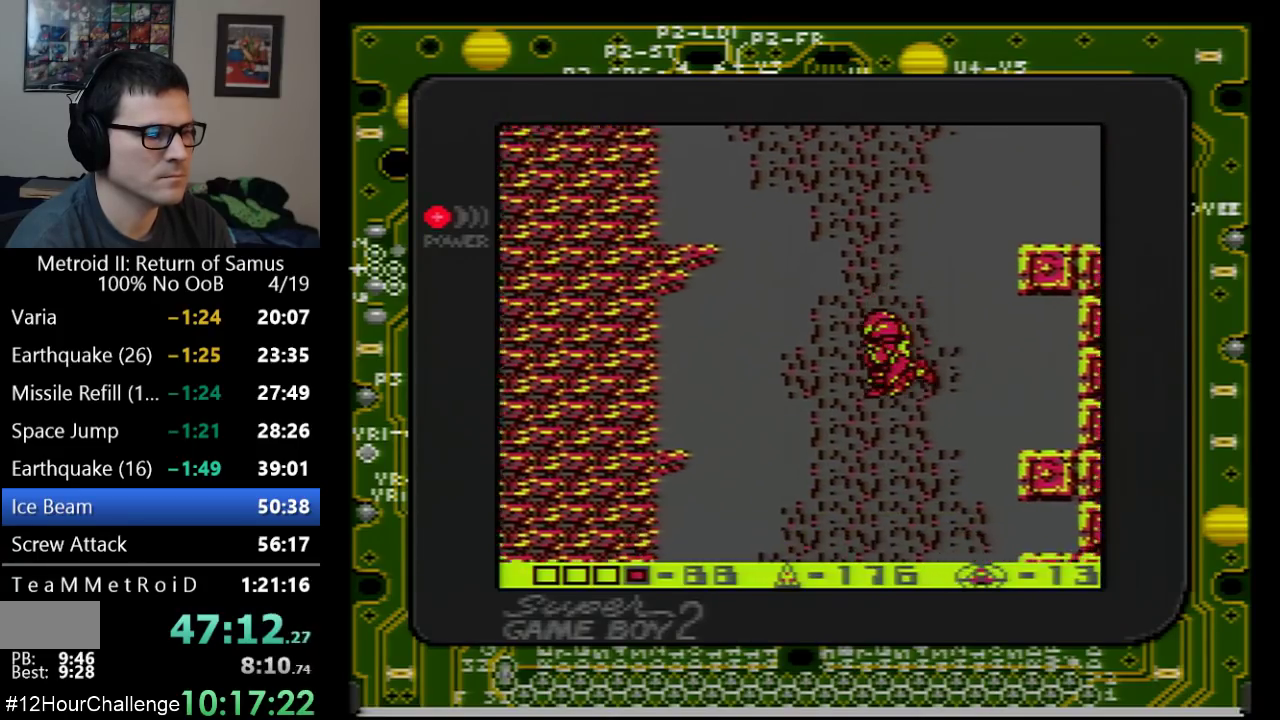
{"buttons": ["B", "DPAD_DOWN", "DPAD_LEFT"], "events": [[200, "B", "down"], [250, "B", "up"], [333, "B", "down"], [383, "B", "up"], [450, "B", "down"]]}
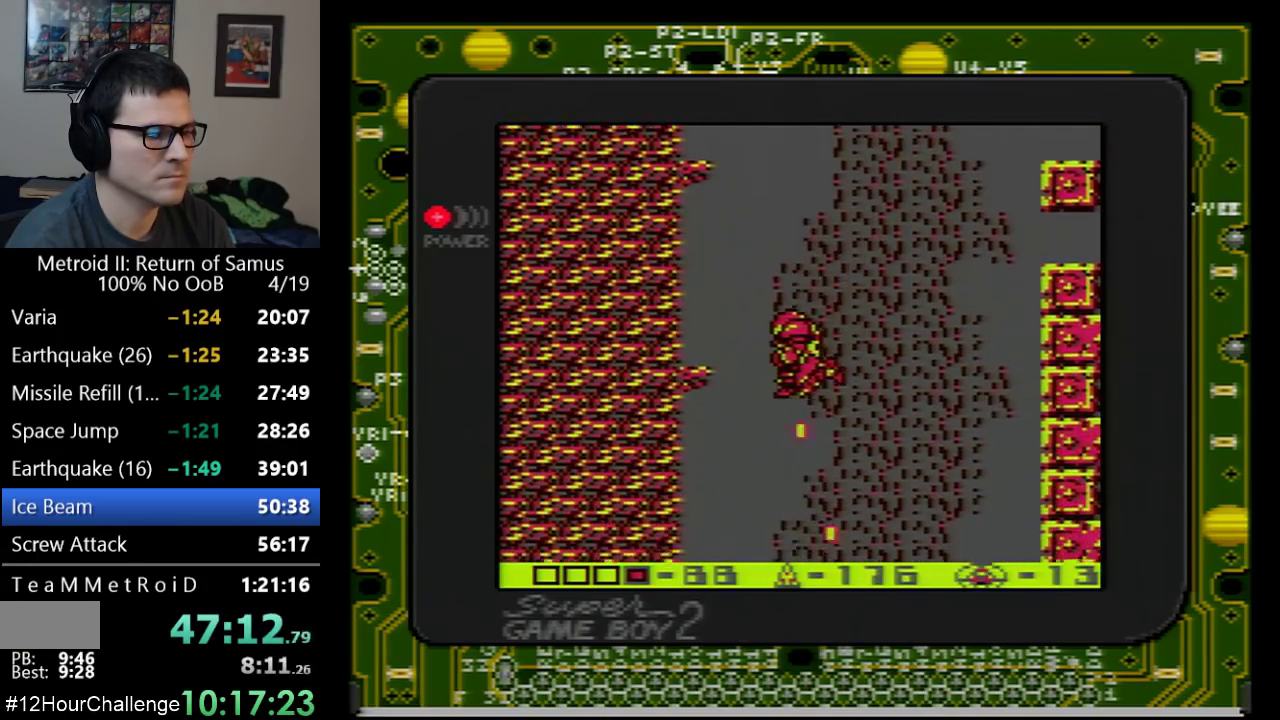
{"buttons": ["DPAD_DOWN"], "events": [[17, "B", "up"], [67, "B", "down"], [133, "B", "up"], [200, "B", "down"], [250, "B", "up"], [250, "DPAD_LEFT", "up"], [417, "B", "down"], [483, "B", "up"]]}
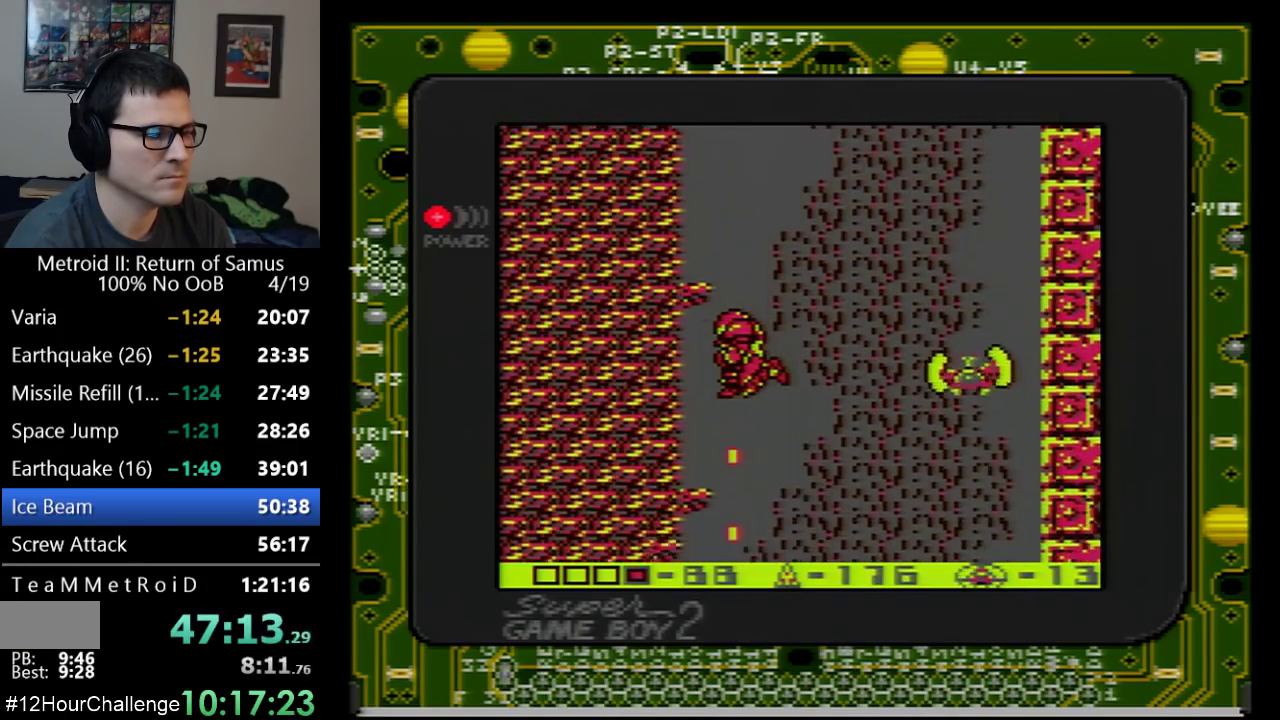
{"buttons": ["DPAD_DOWN"], "events": [[50, "B", "down"], [233, "B", "up"], [317, "B", "down"], [483, "B", "up"]]}
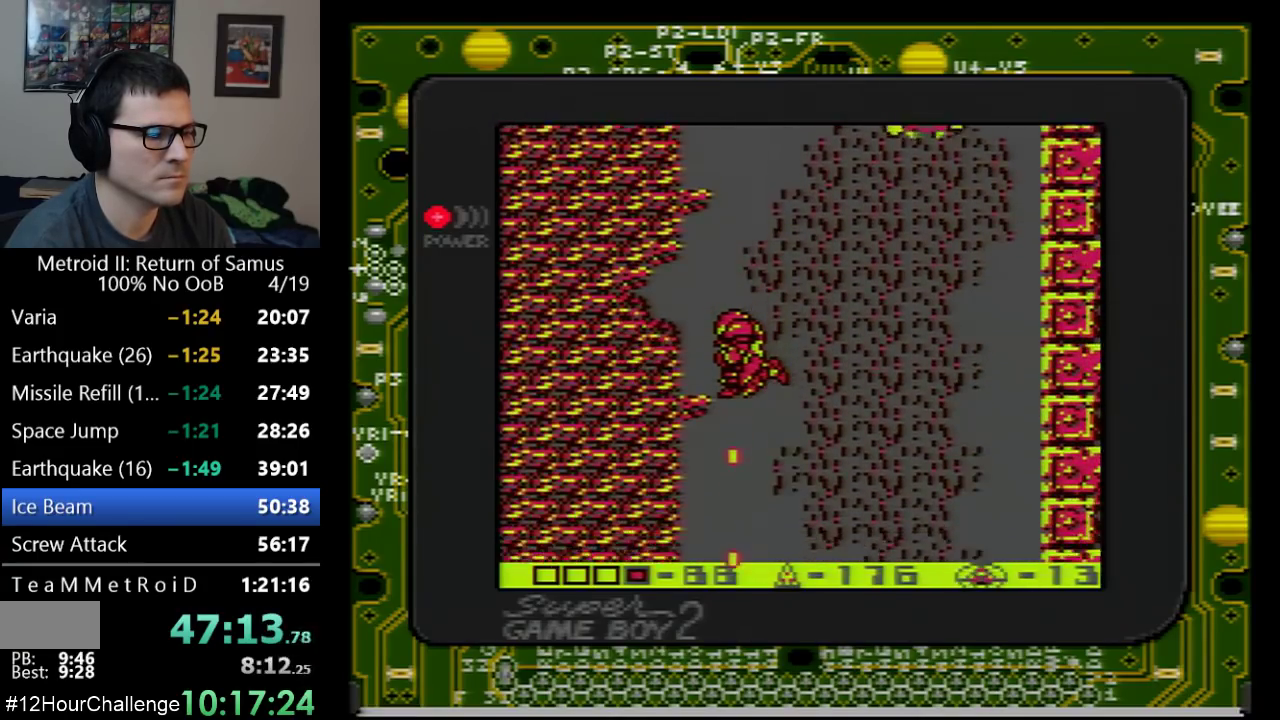
{"buttons": ["DPAD_DOWN"], "events": [[50, "B", "down"], [133, "B", "up"]]}
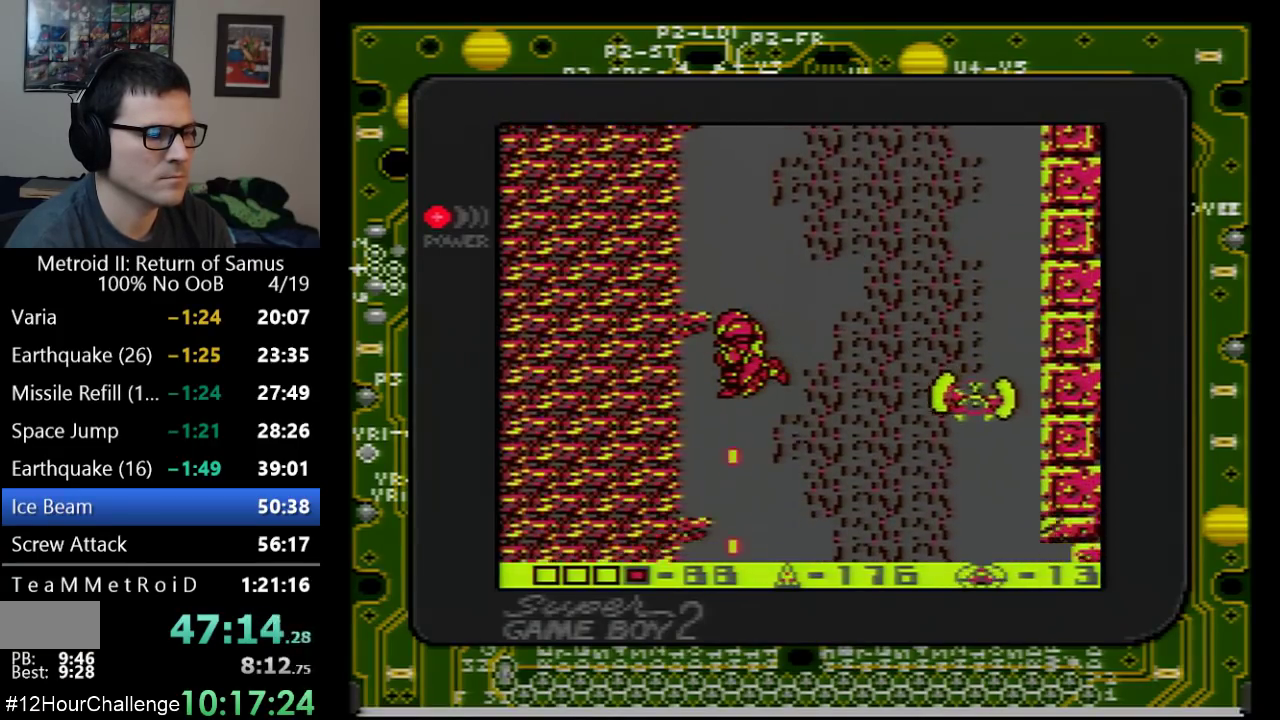
{"buttons": ["DPAD_DOWN", "DPAD_LEFT"], "events": [[67, "B", "down"], [133, "B", "up"], [200, "B", "down"], [267, "B", "up"], [483, "DPAD_LEFT", "down"]]}
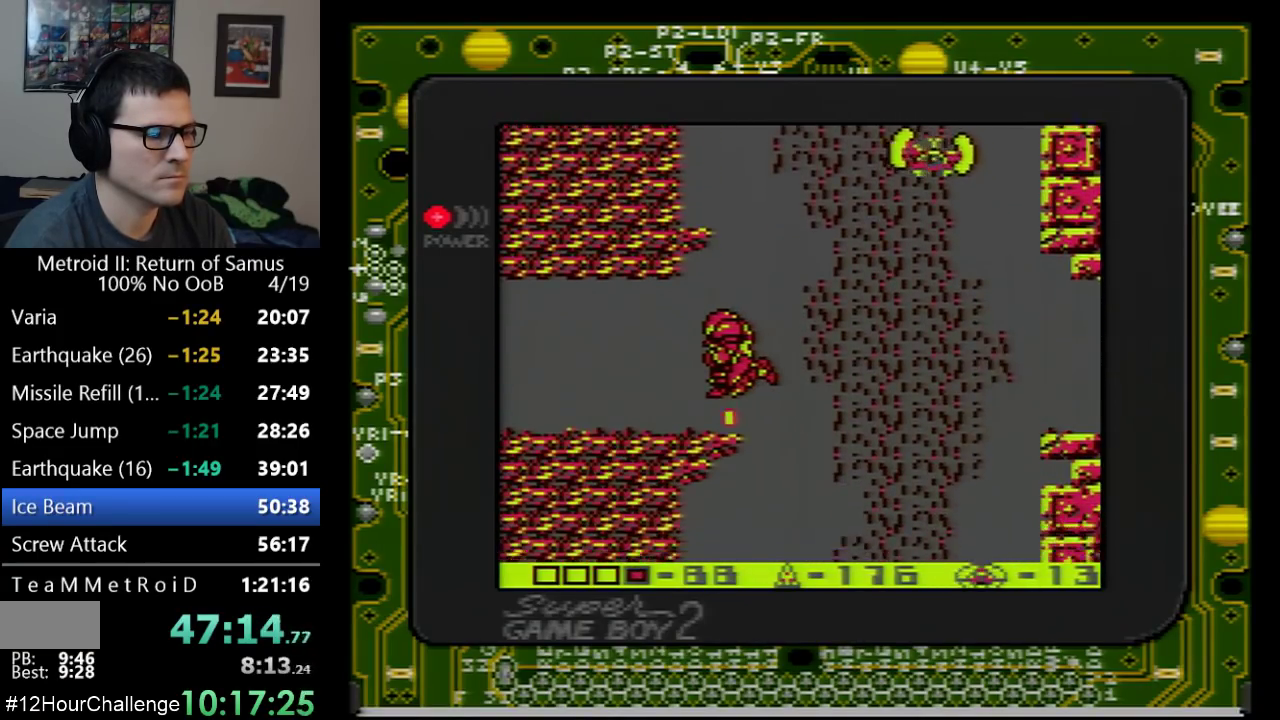
{"buttons": ["DPAD_LEFT"], "events": [[200, "DPAD_DOWN", "up"]]}
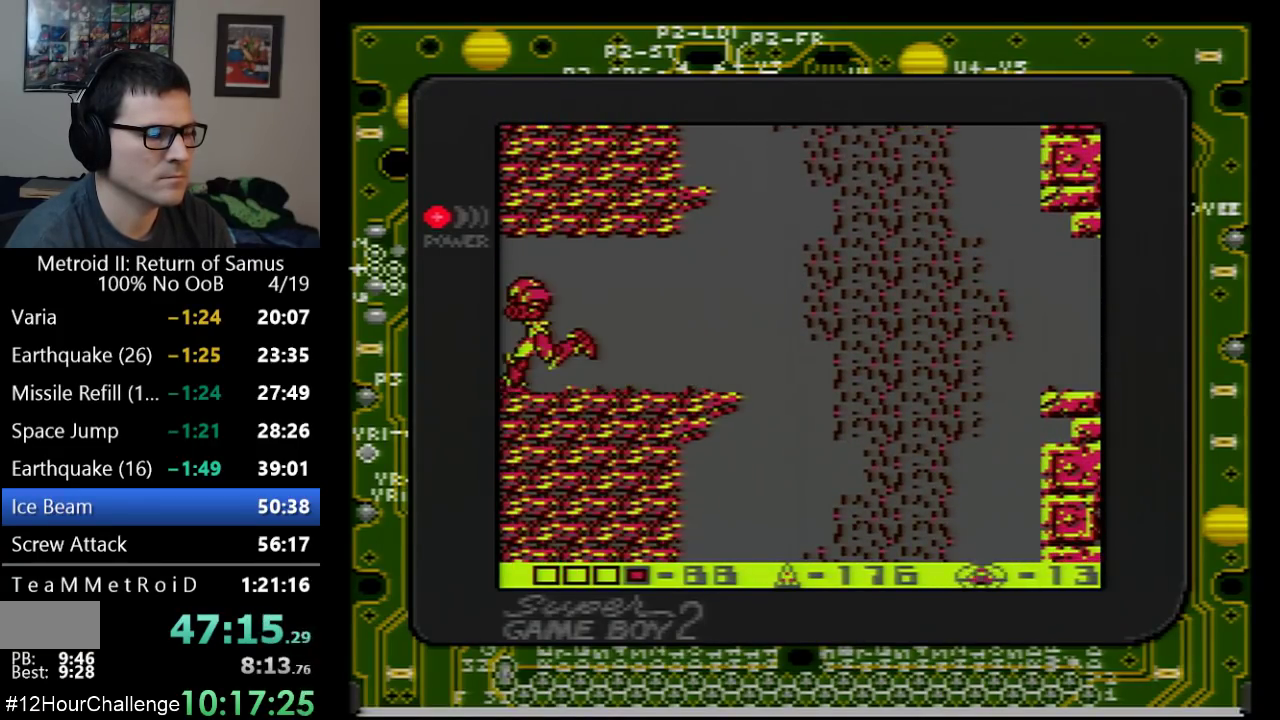
{"buttons": ["DPAD_LEFT"], "events": []}
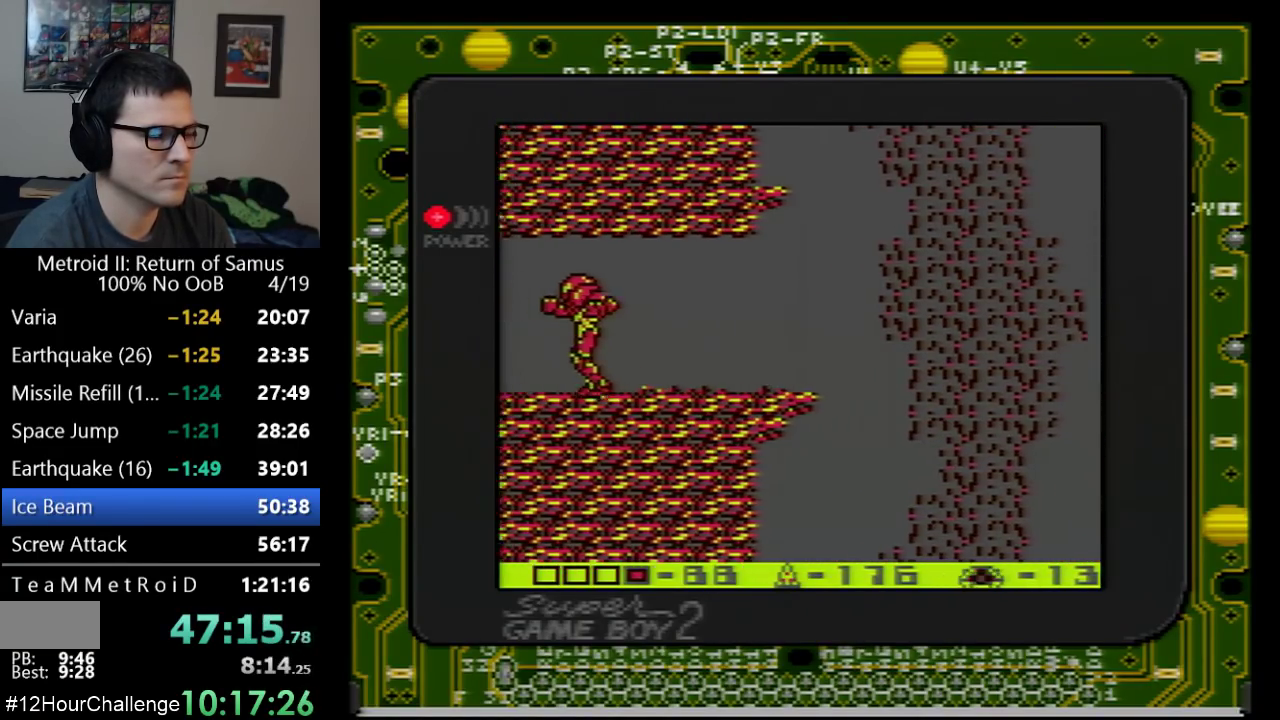
{"buttons": ["DPAD_LEFT"], "events": []}
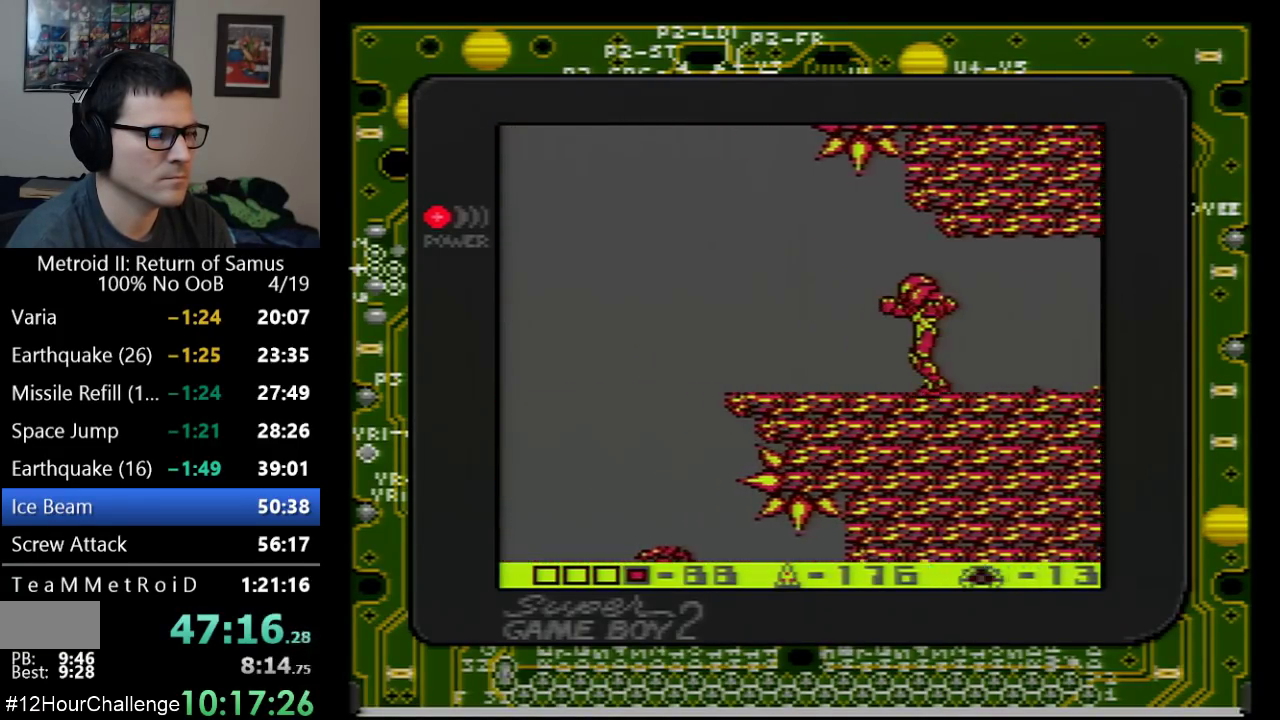
{"buttons": [], "events": [[350, "DPAD_LEFT", "up"], [417, "DPAD_DOWN", "down"], [483, "DPAD_DOWN", "up"]]}
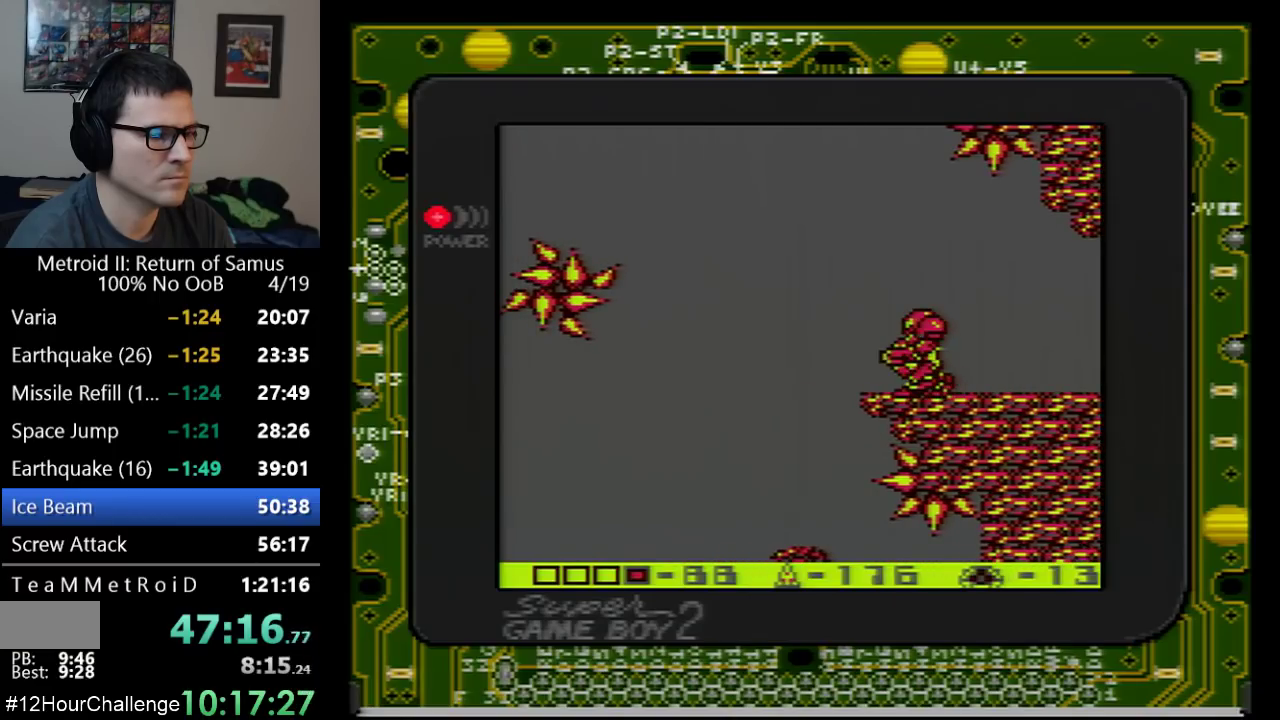
{"buttons": ["A", "DPAD_DOWN", "DPAD_LEFT"], "events": [[50, "DPAD_DOWN", "down"], [167, "DPAD_DOWN", "up"], [200, "DPAD_LEFT", "down"], [283, "A", "down"], [417, "DPAD_DOWN", "down"]]}
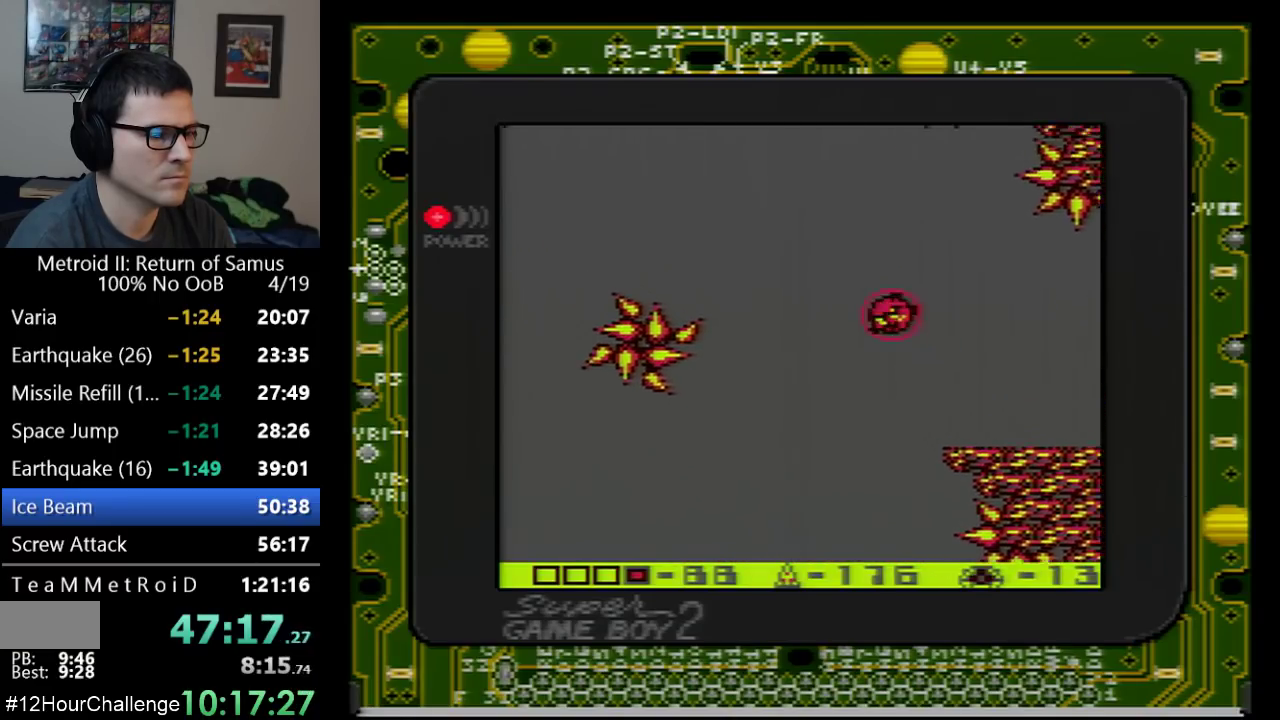
{"buttons": ["A", "DPAD_LEFT"], "events": [[167, "DPAD_DOWN", "up"]]}
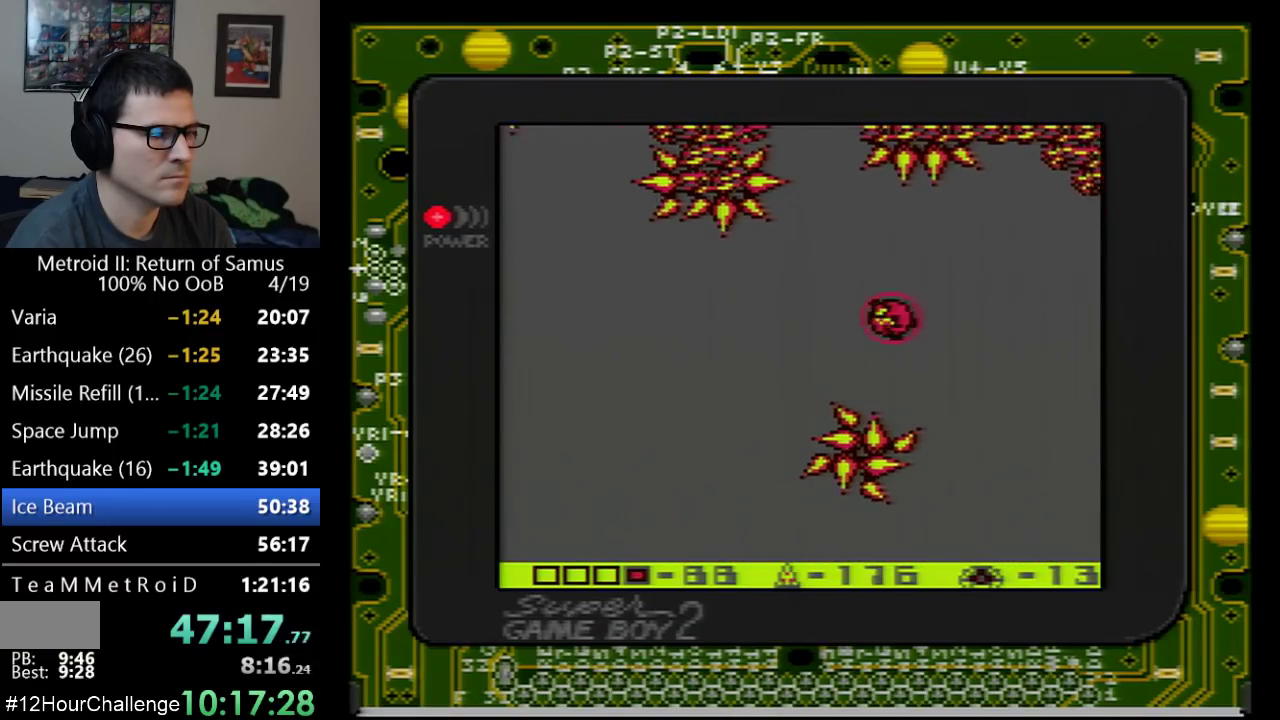
{"buttons": ["A", "DPAD_LEFT"], "events": []}
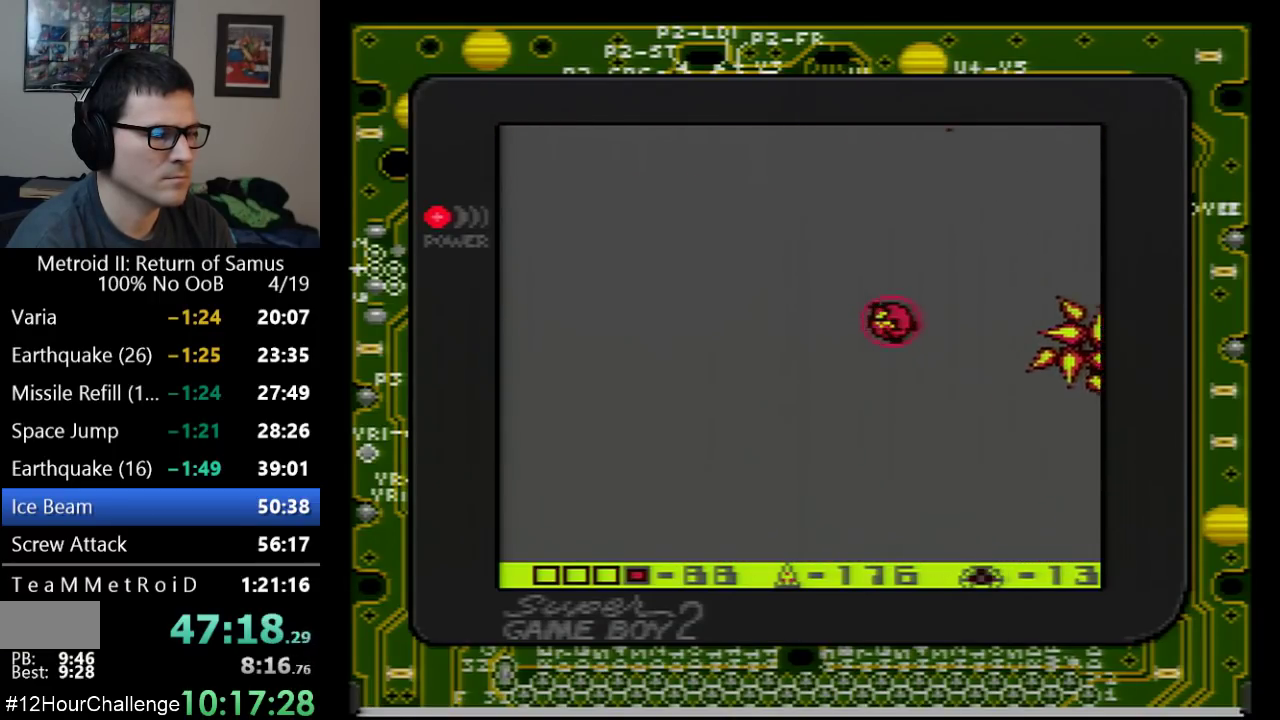
{"buttons": ["A", "DPAD_LEFT"], "events": []}
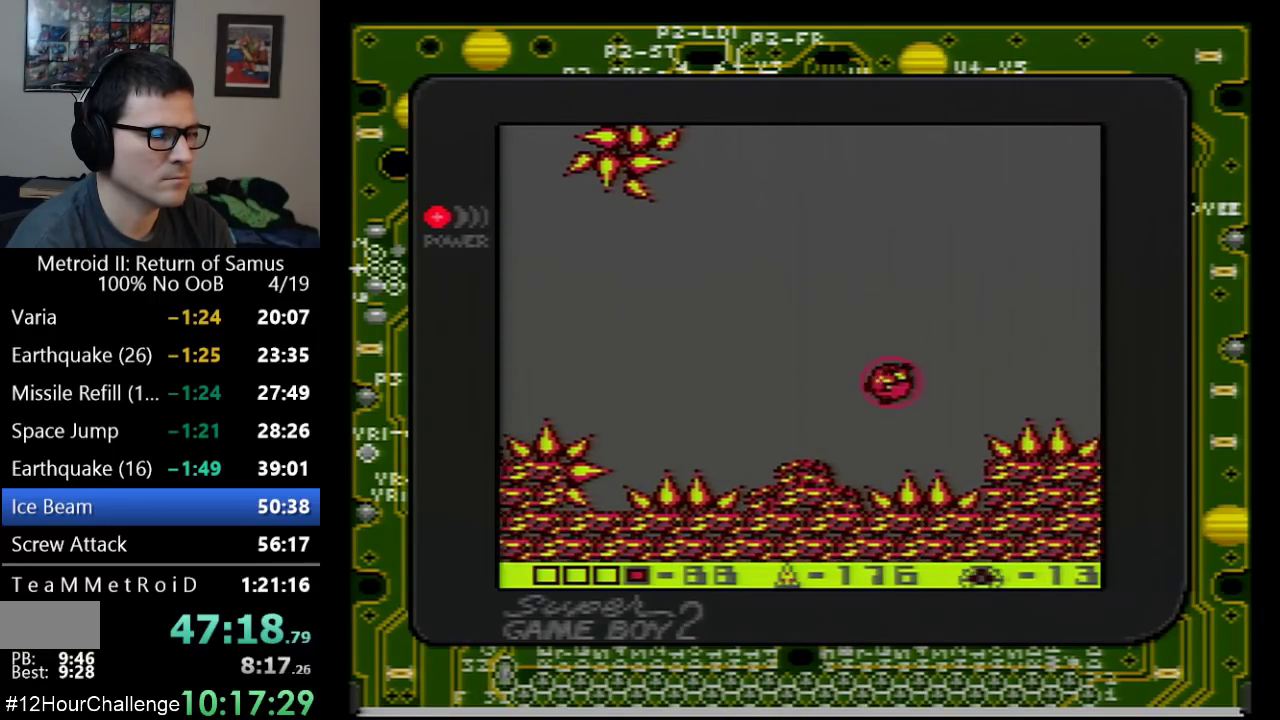
{"buttons": ["A", "DPAD_DOWN", "DPAD_LEFT"], "events": [[133, "A", "up"], [200, "A", "down"], [350, "DPAD_DOWN", "down"]]}
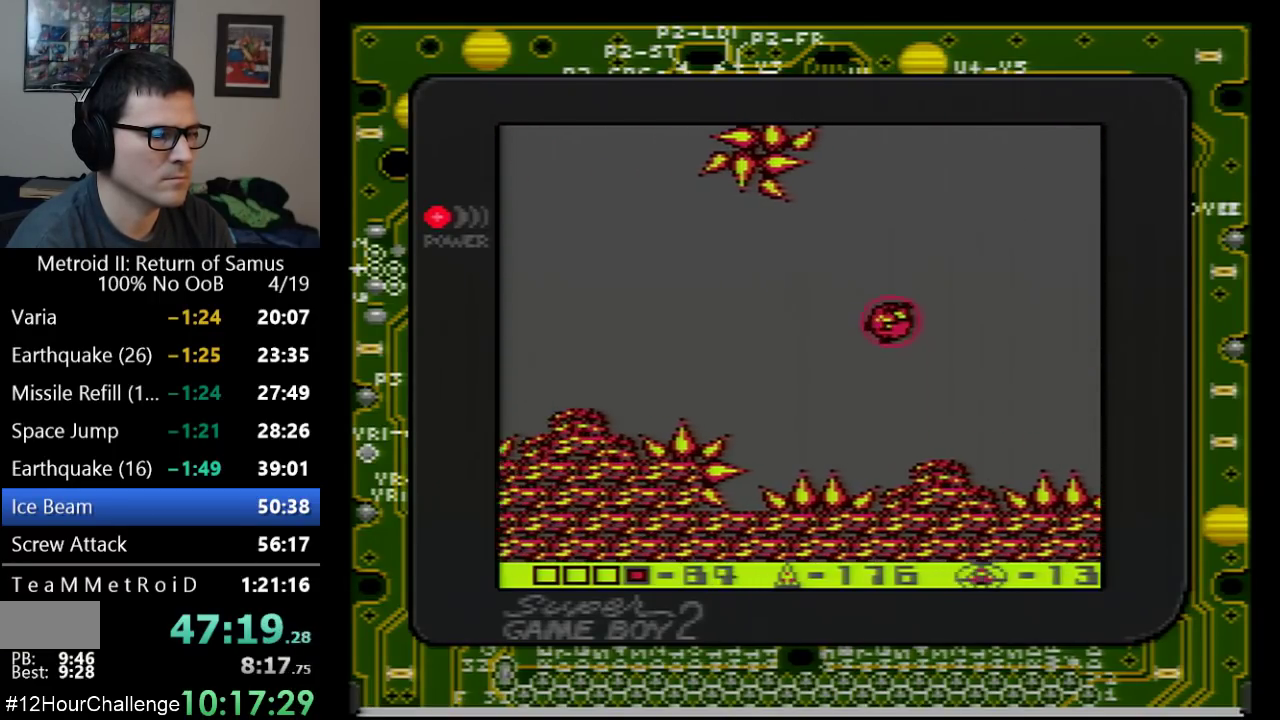
{"buttons": ["A", "DPAD_LEFT"], "events": [[17, "DPAD_DOWN", "up"]]}
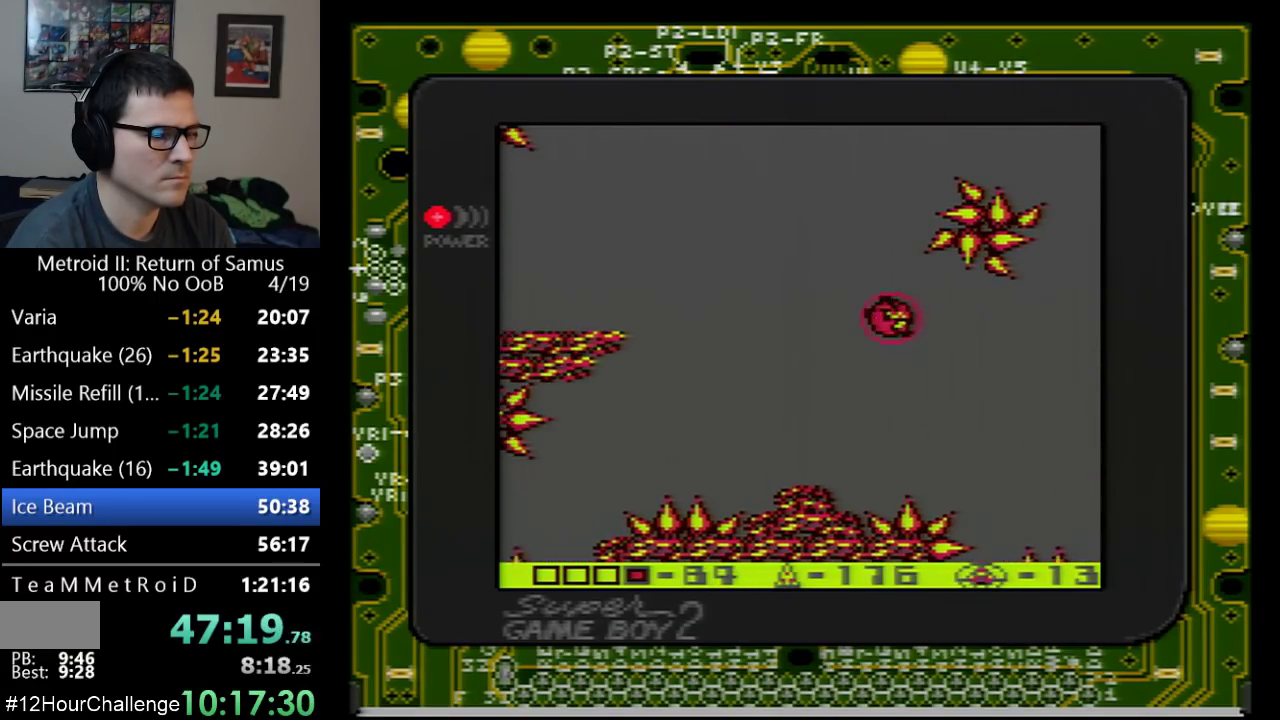
{"buttons": [], "events": [[417, "DPAD_LEFT", "up"], [483, "A", "up"]]}
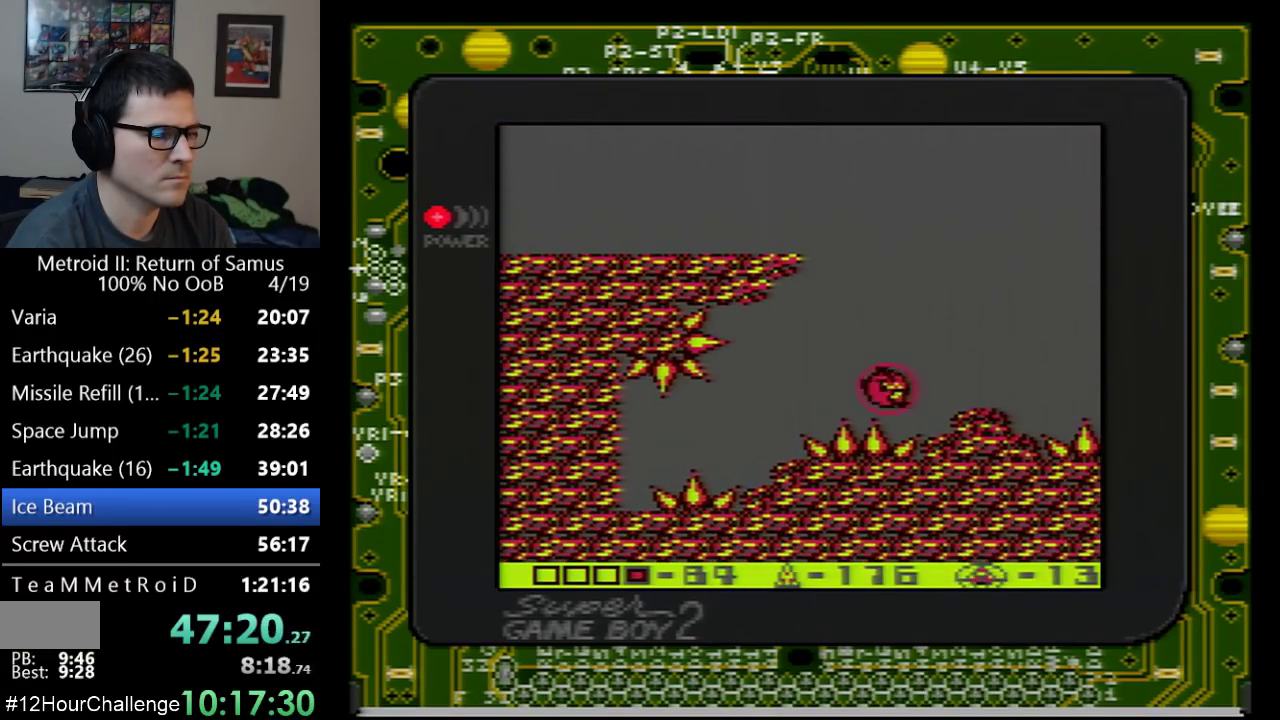
{"buttons": ["A", "DPAD_DOWN", "DPAD_LEFT"], "events": [[67, "A", "down"], [317, "DPAD_LEFT", "down"], [417, "DPAD_DOWN", "down"]]}
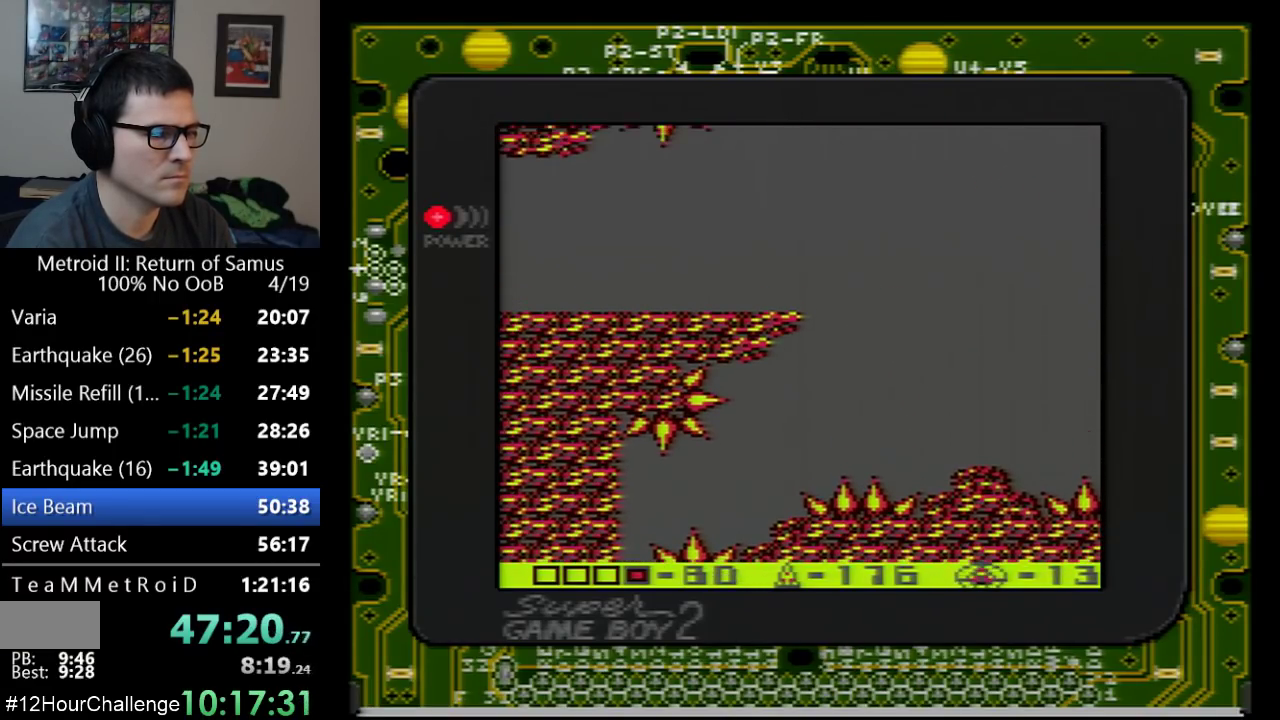
{"buttons": ["A", "DPAD_RIGHT"], "events": [[33, "DPAD_DOWN", "up"], [200, "DPAD_DOWN", "down"], [317, "DPAD_DOWN", "up"], [383, "A", "up"], [383, "DPAD_LEFT", "up"], [417, "DPAD_RIGHT", "down"], [483, "A", "down"]]}
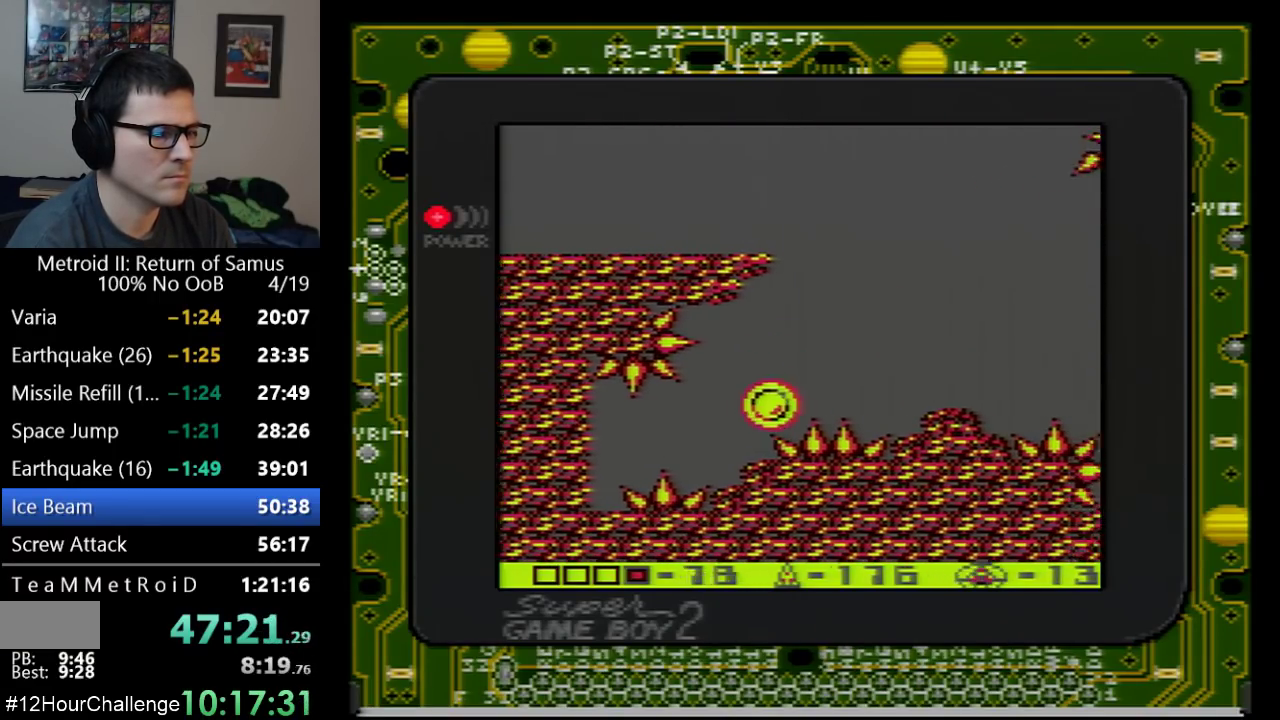
{"buttons": ["A", "DPAD_LEFT"], "events": [[283, "DPAD_RIGHT", "up"], [383, "DPAD_LEFT", "down"]]}
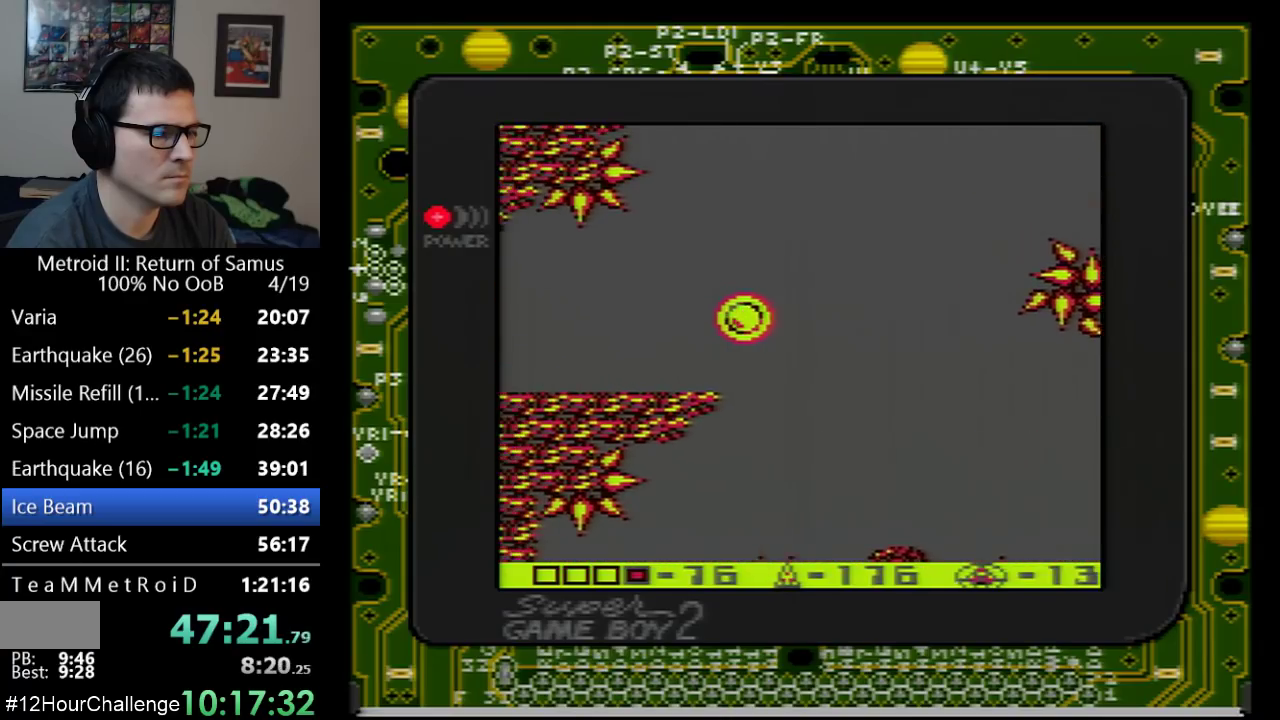
{"buttons": ["DPAD_LEFT"], "events": [[133, "A", "up"], [317, "DPAD_UP", "down"], [450, "DPAD_UP", "up"]]}
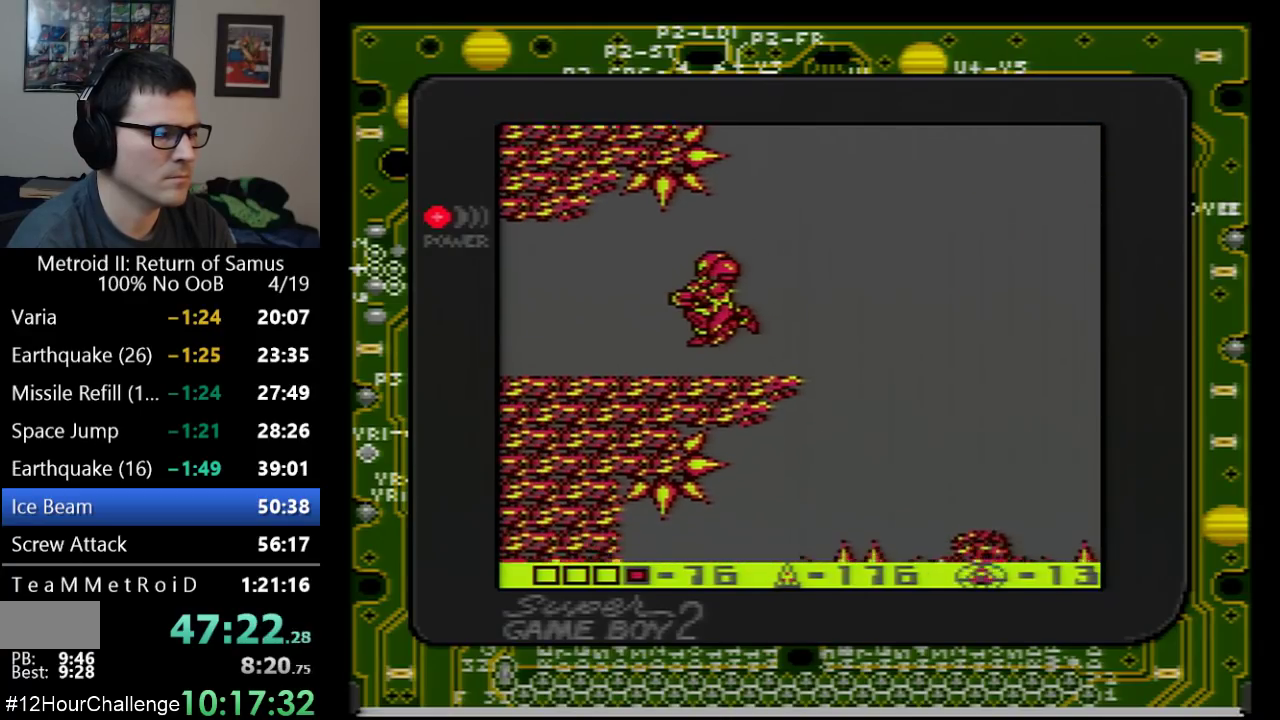
{"buttons": ["DPAD_LEFT"], "events": [[233, "SELECT", "down"], [350, "SELECT", "up"]]}
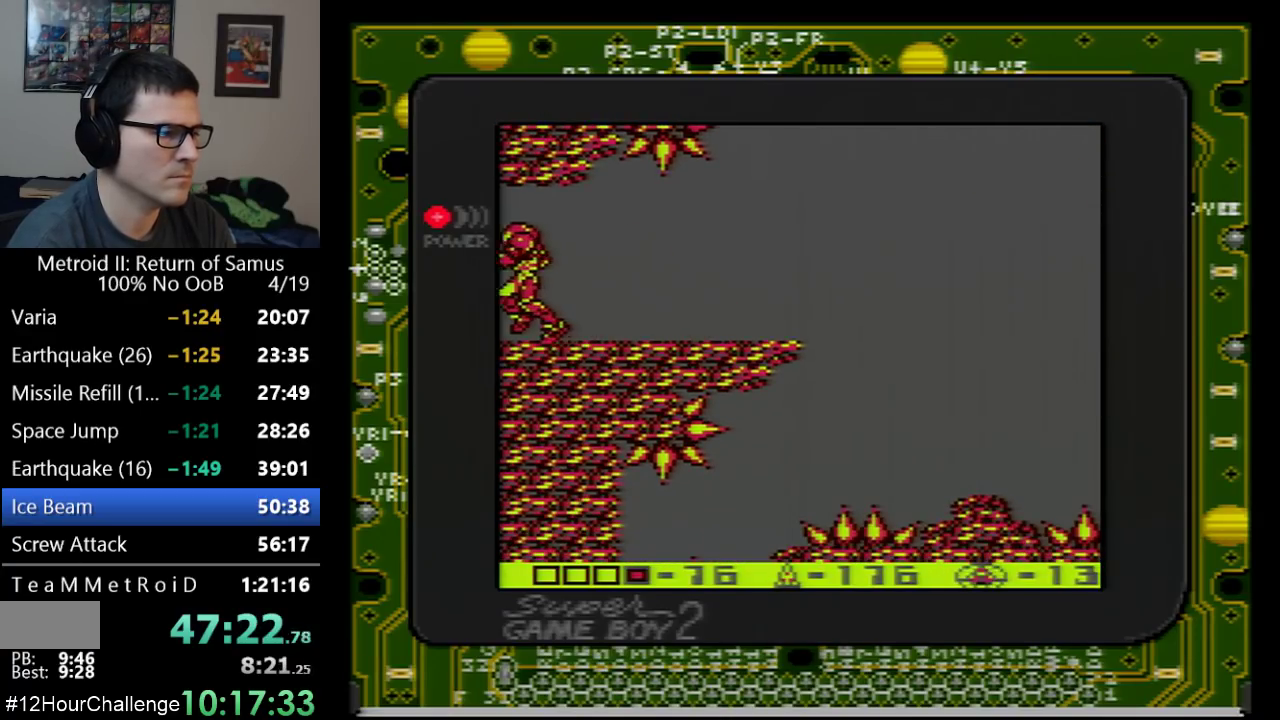
{"buttons": ["DPAD_LEFT"], "events": []}
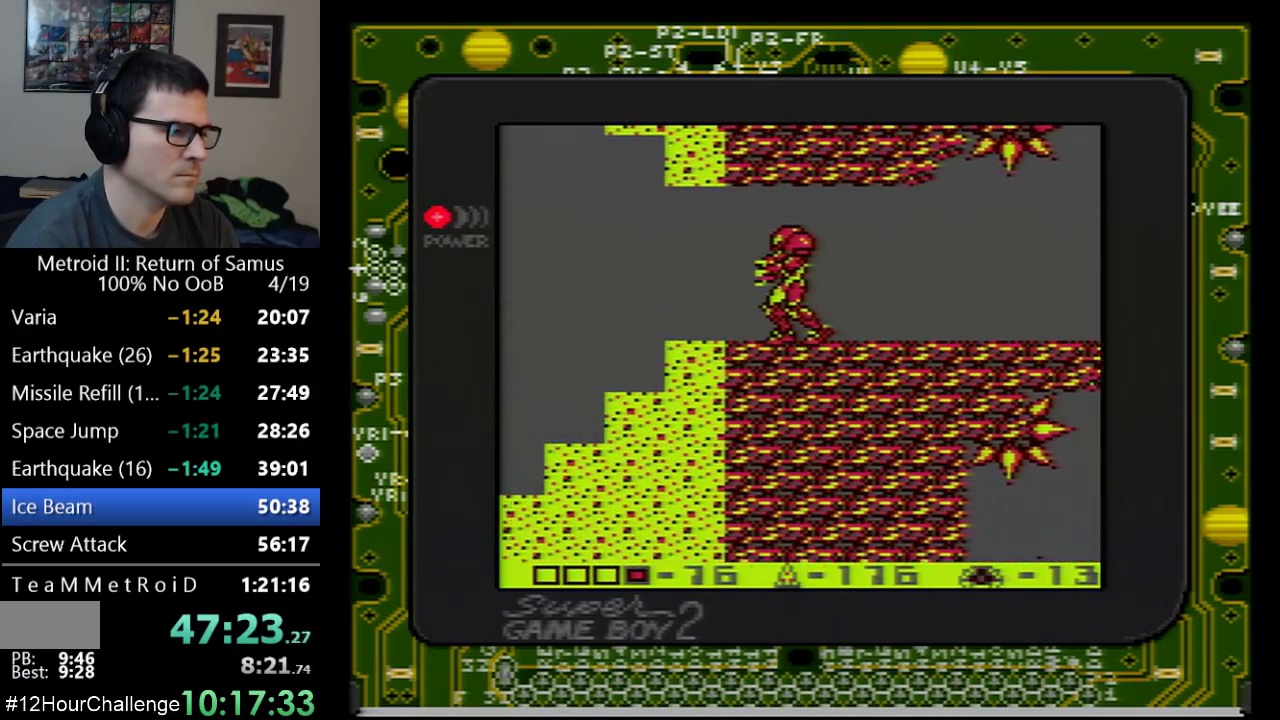
{"buttons": [], "events": [[317, "DPAD_LEFT", "up"]]}
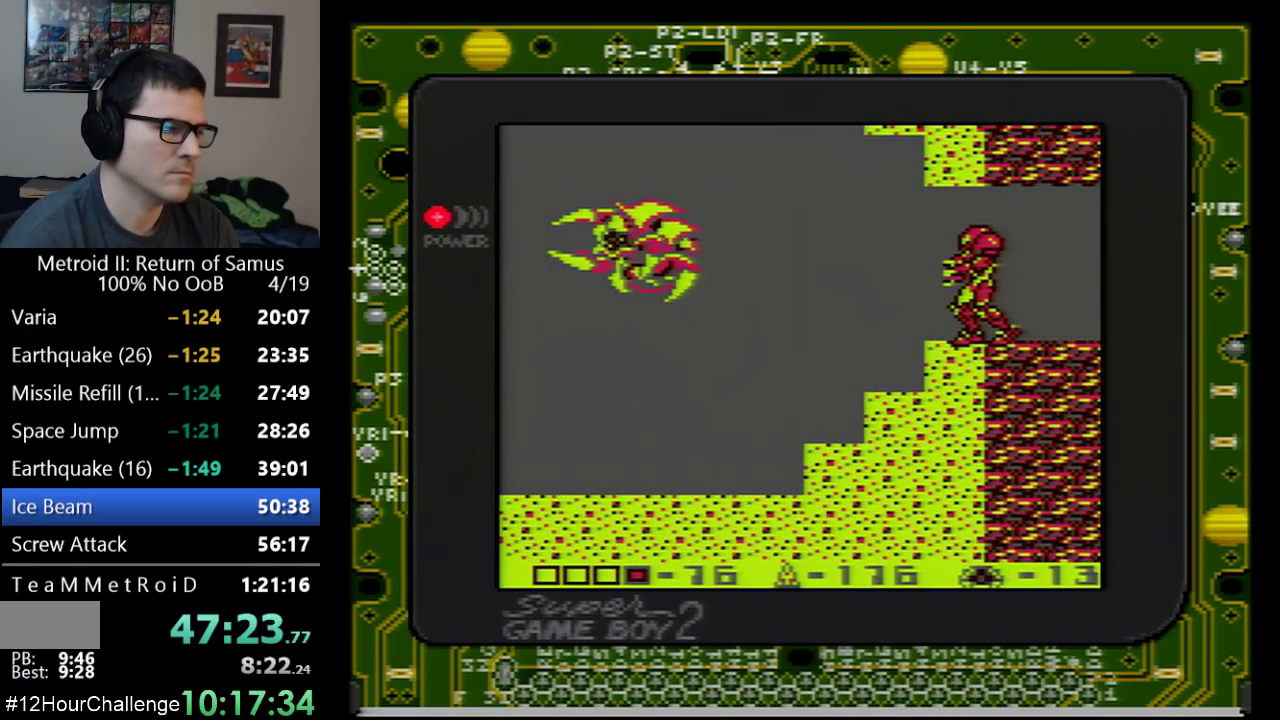
{"buttons": ["B", "DPAD_LEFT"], "events": [[233, "A", "down"], [417, "A", "up"], [417, "B", "down"], [417, "DPAD_LEFT", "down"]]}
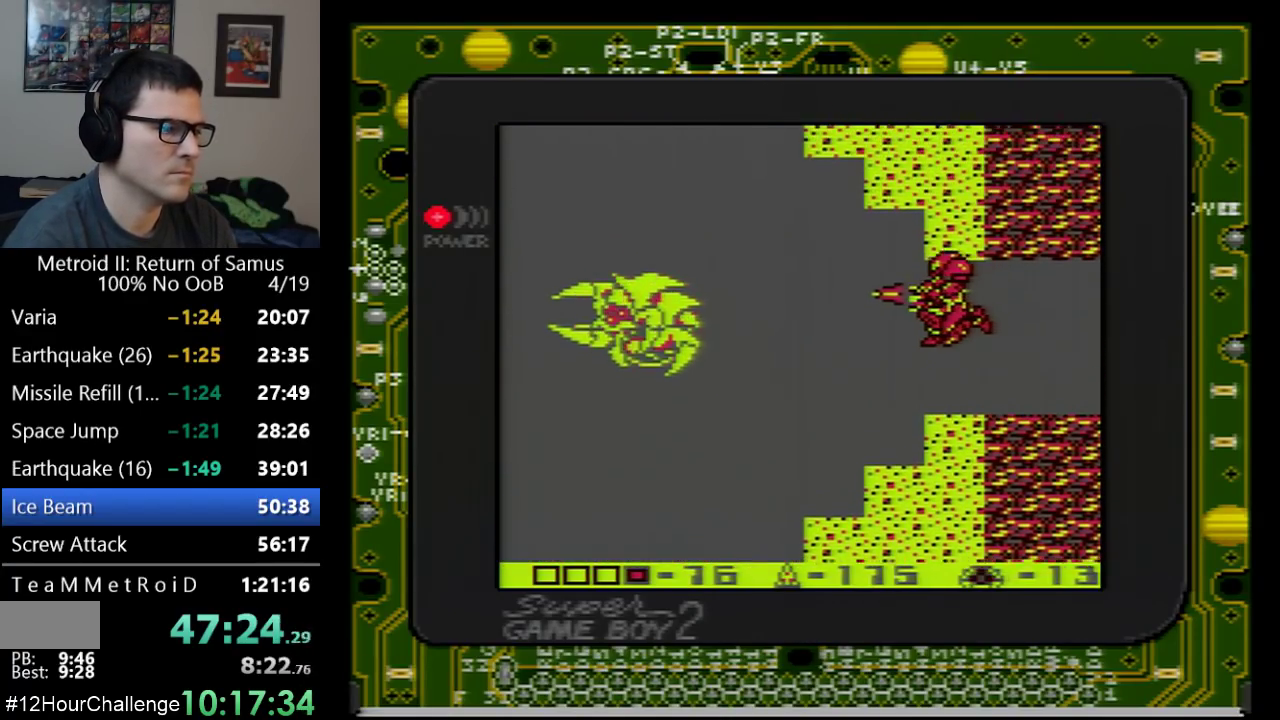
{"buttons": ["DPAD_LEFT"], "events": [[50, "B", "up"], [50, "DPAD_LEFT", "up"], [383, "DPAD_LEFT", "down"]]}
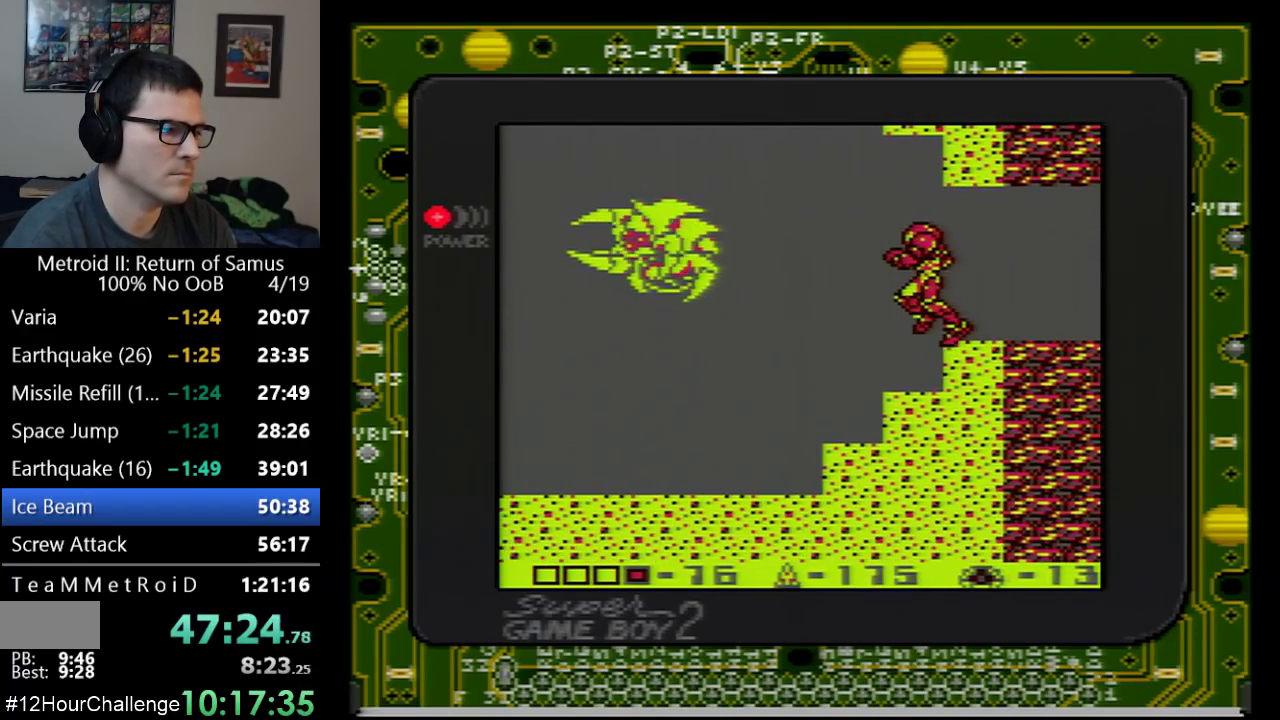
{"buttons": [], "events": [[33, "DPAD_LEFT", "up"]]}
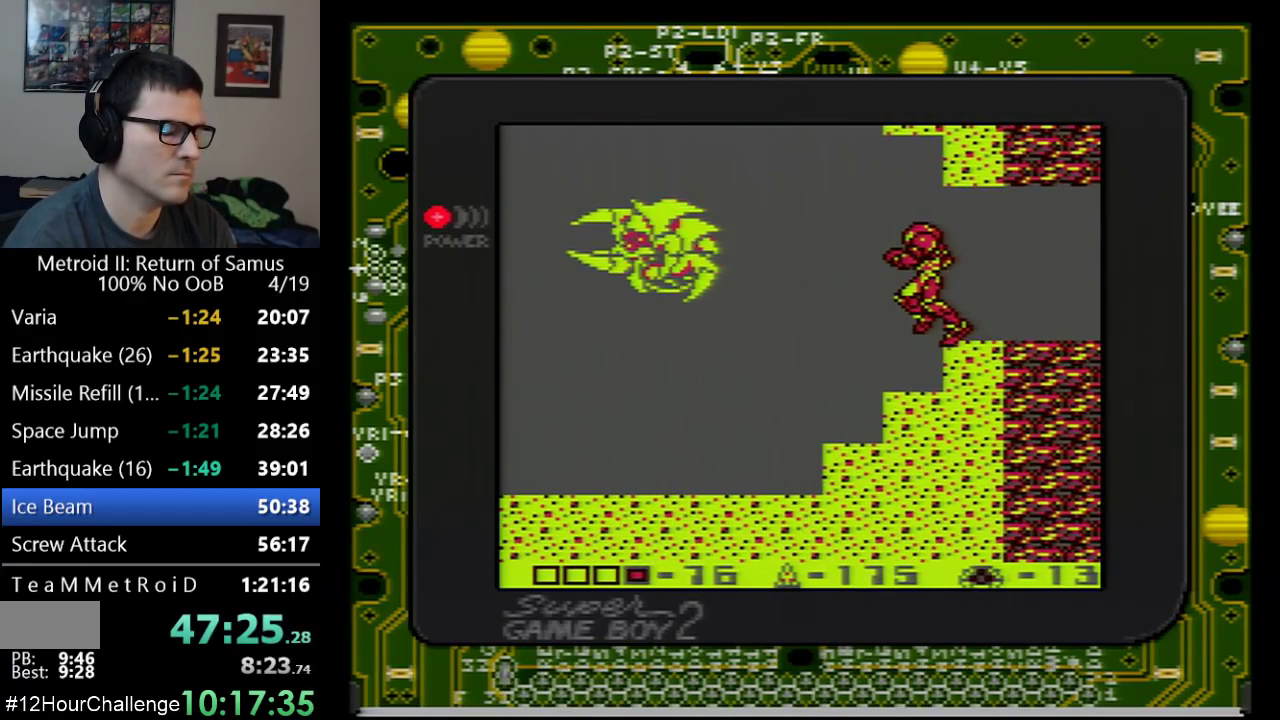
{"buttons": [], "events": []}
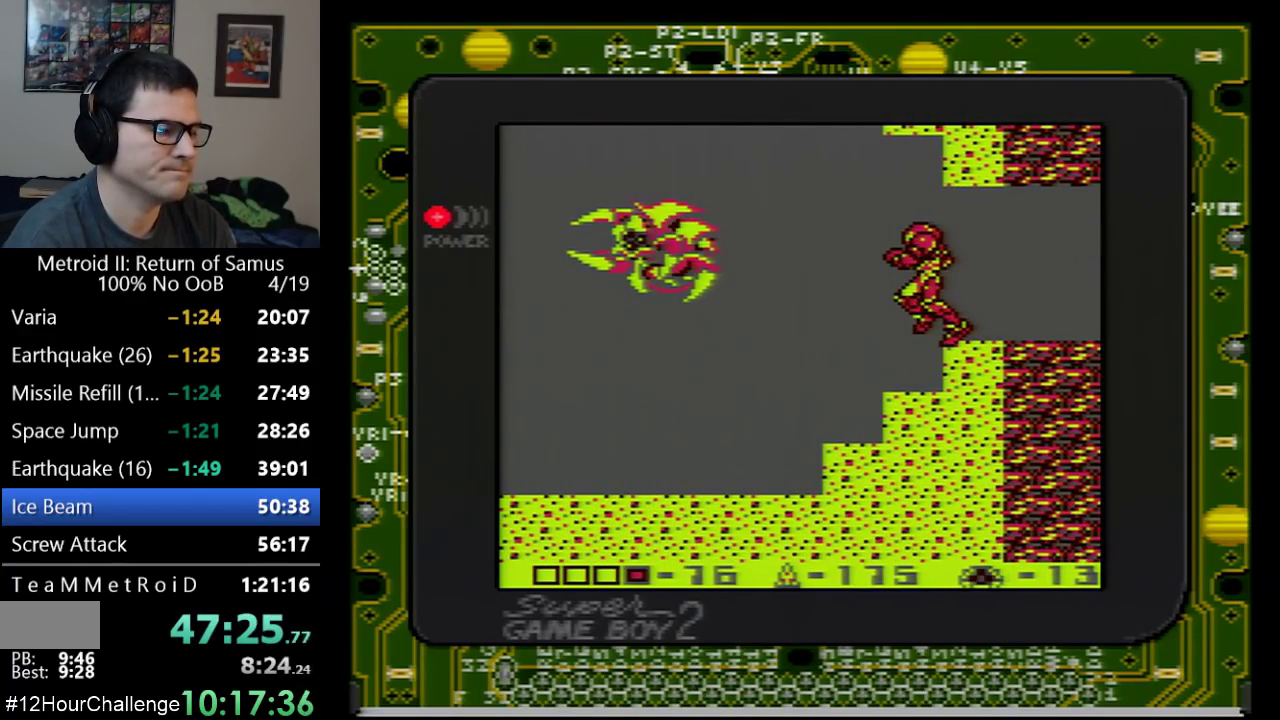
{"buttons": [], "events": []}
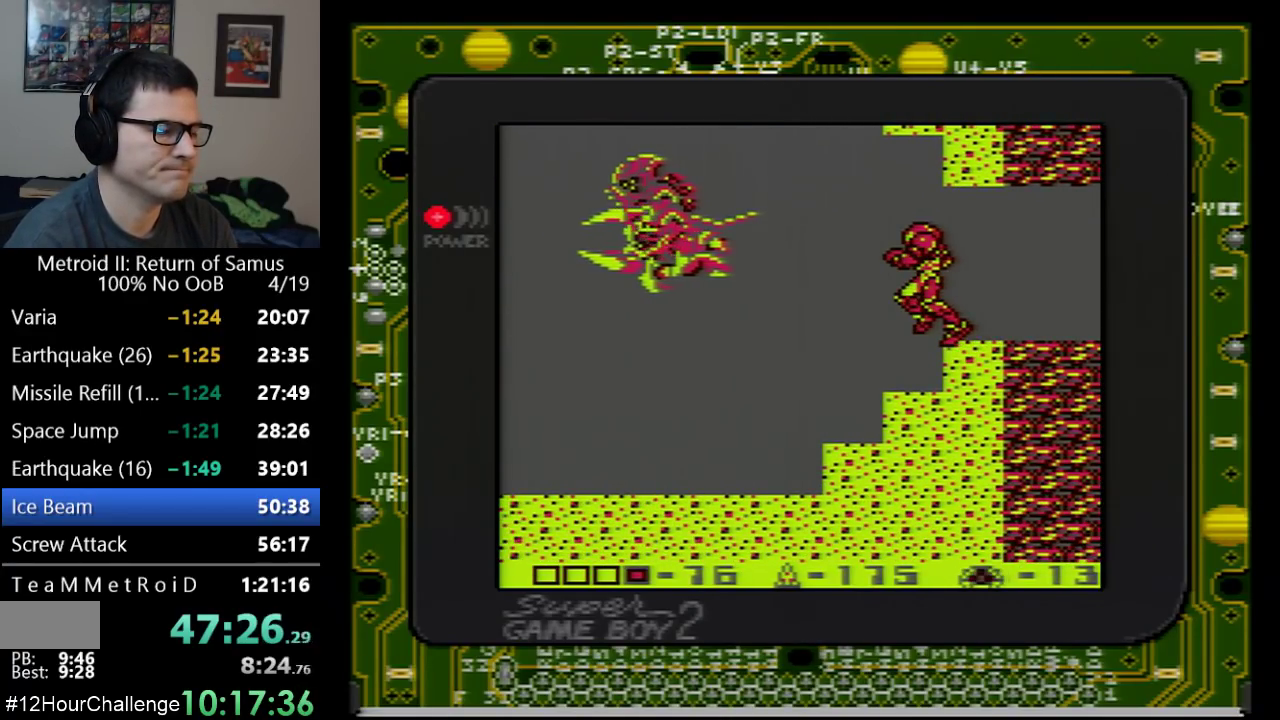
{"buttons": [], "events": []}
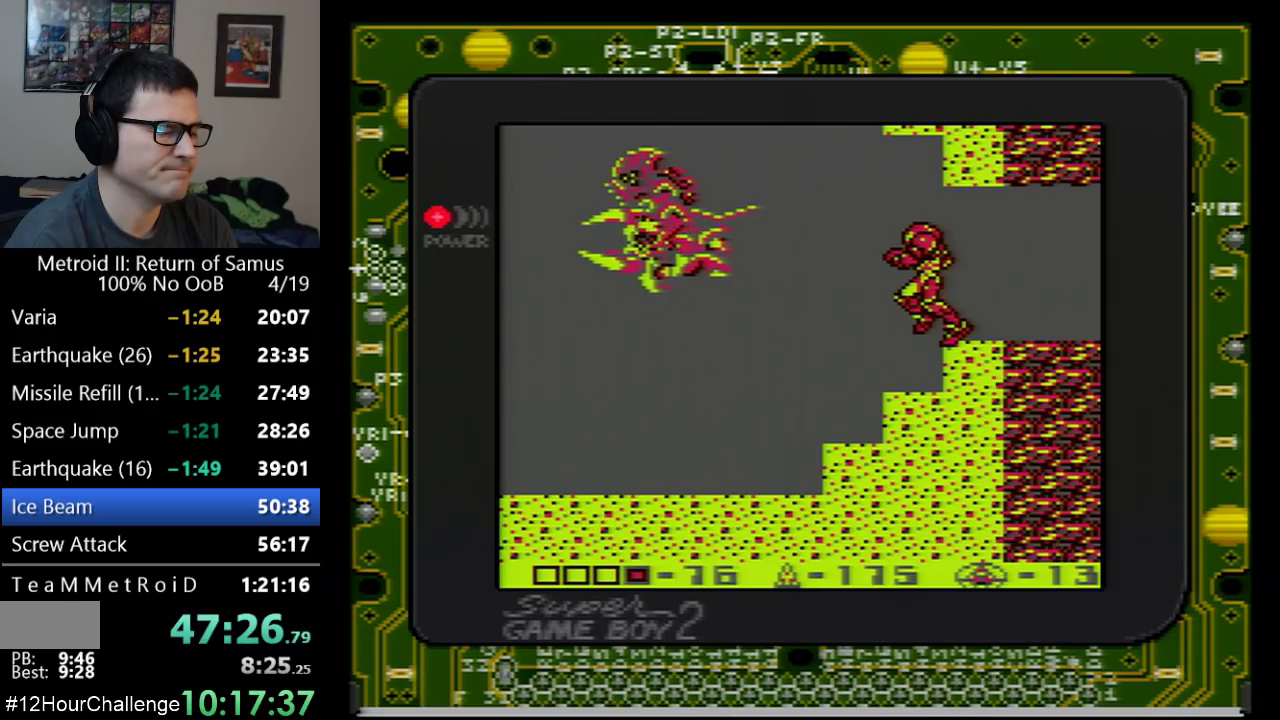
{"buttons": [], "events": []}